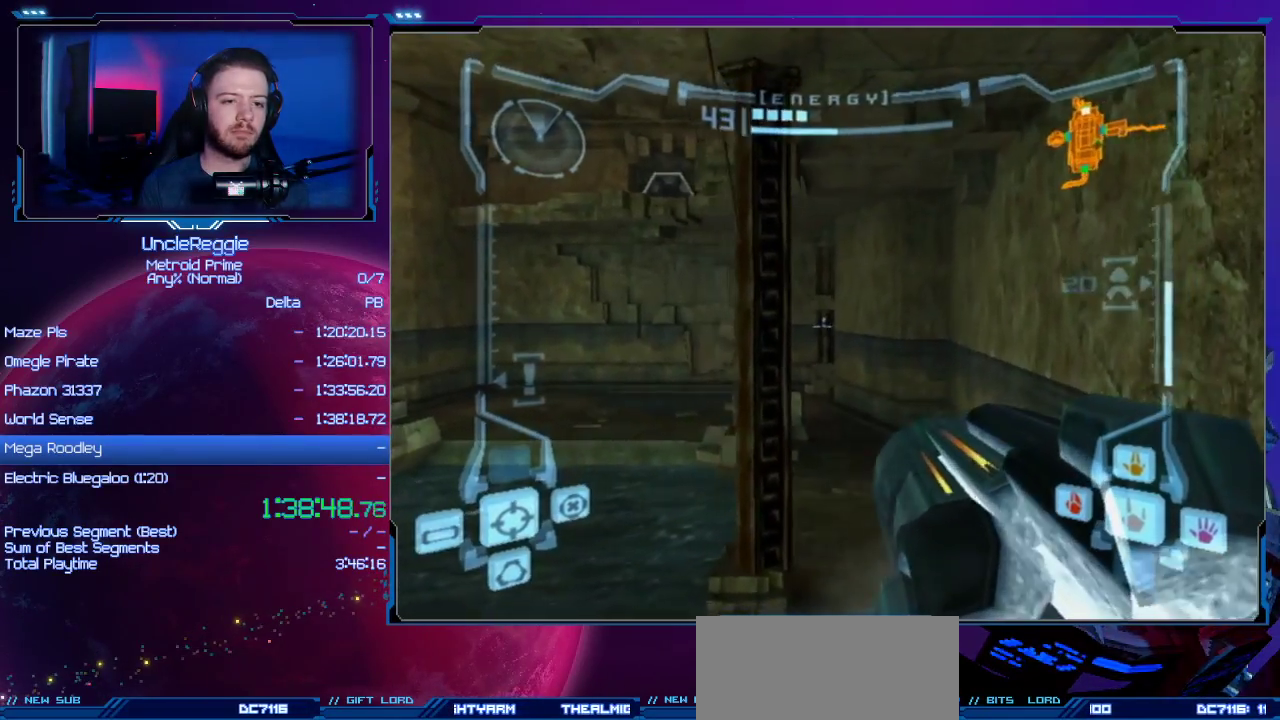
Gameplay with a controller (Nintendo layout); each line is a JSON object with the inputs held at the frame after it. "events" lists button and stick changes between this image and that frame as [ms after this image, input, new state], when the widget could be followed in between. Not read: L3 R3.
{"buttons": ["L1"], "left_stick": "down-left", "right_stick": "center", "events": [[16, "B", "down"], [16, "left_stick", "right"], [100, "left_stick", "down-right"], [200, "B", "up"], [233, "left_stick", "down"], [383, "left_stick", "down-left"]]}
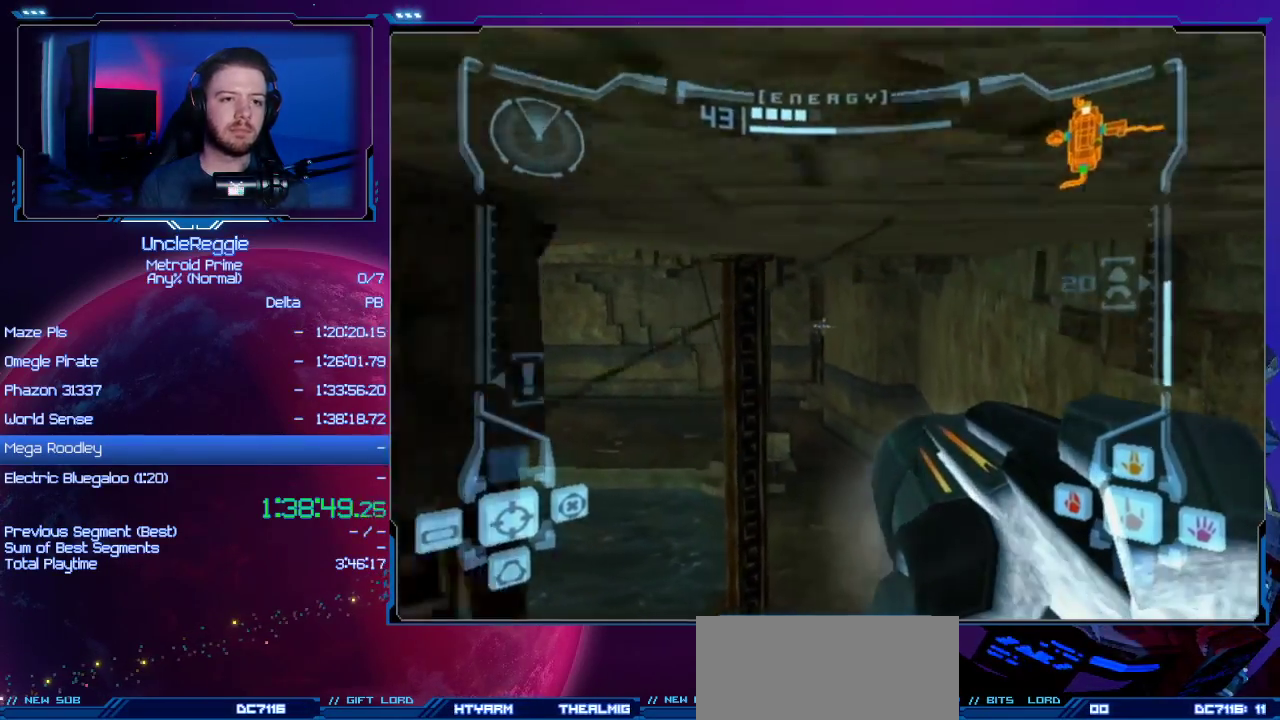
{"buttons": ["L1"], "left_stick": "up", "right_stick": "center", "events": [[167, "B", "down"], [184, "left_stick", "down-right"], [284, "left_stick", "up-right"], [417, "B", "up"], [451, "left_stick", "up"]]}
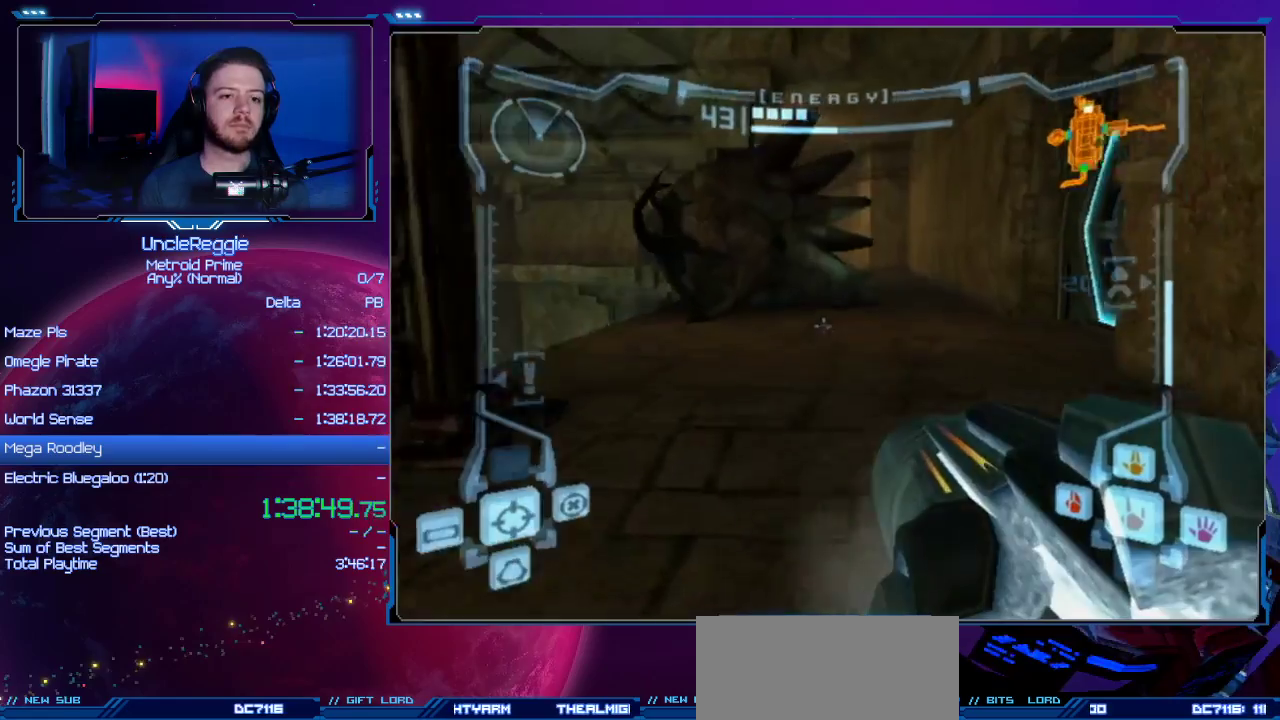
{"buttons": ["L1"], "left_stick": "up", "right_stick": "center", "events": []}
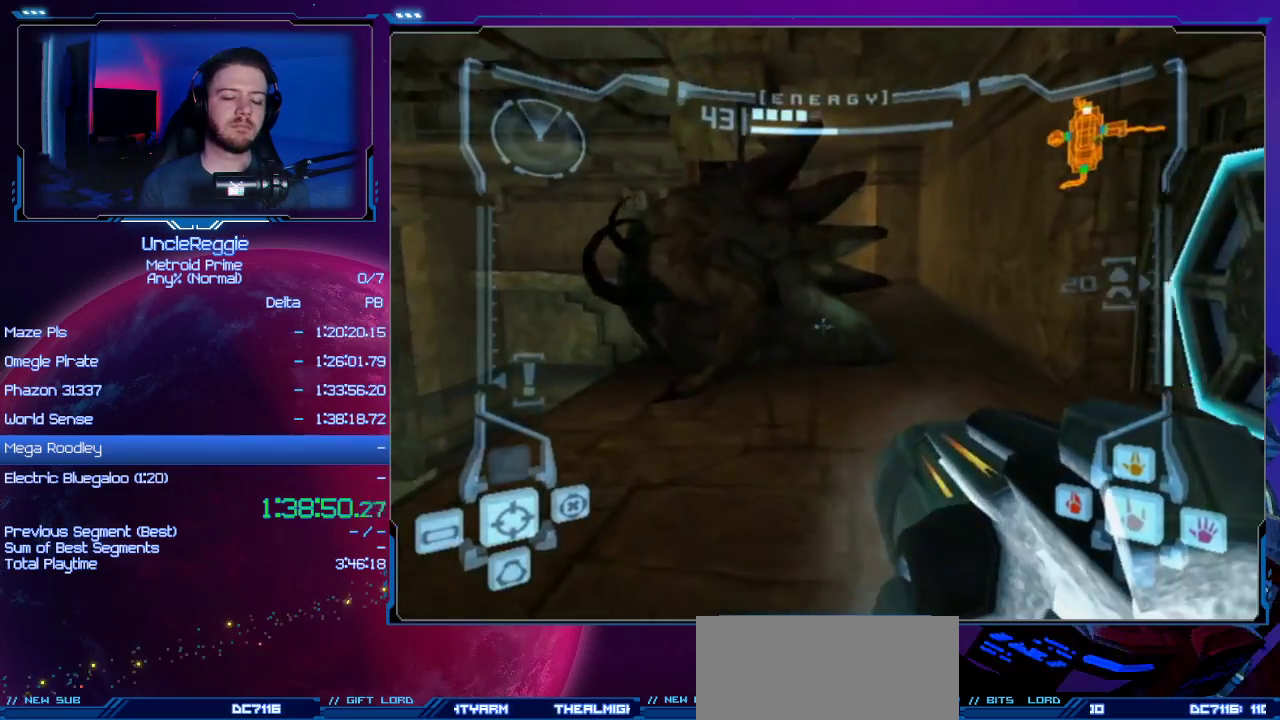
{"buttons": [], "left_stick": "right", "right_stick": "center", "events": [[200, "left_stick", "up-right"], [350, "L1", "up"], [350, "left_stick", "right"]]}
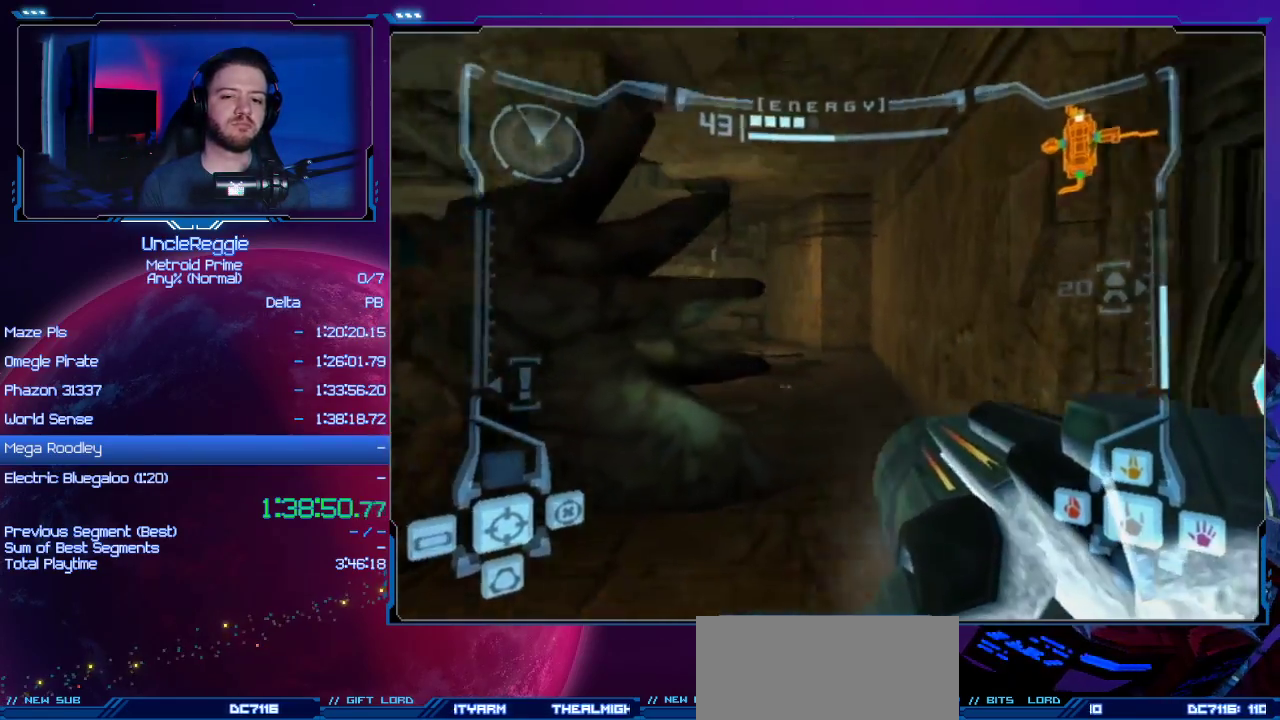
{"buttons": ["L1"], "left_stick": "up-left", "right_stick": "center", "events": [[383, "A", "down"], [483, "L1", "down"], [500, "A", "up"], [500, "left_stick", "up-left"]]}
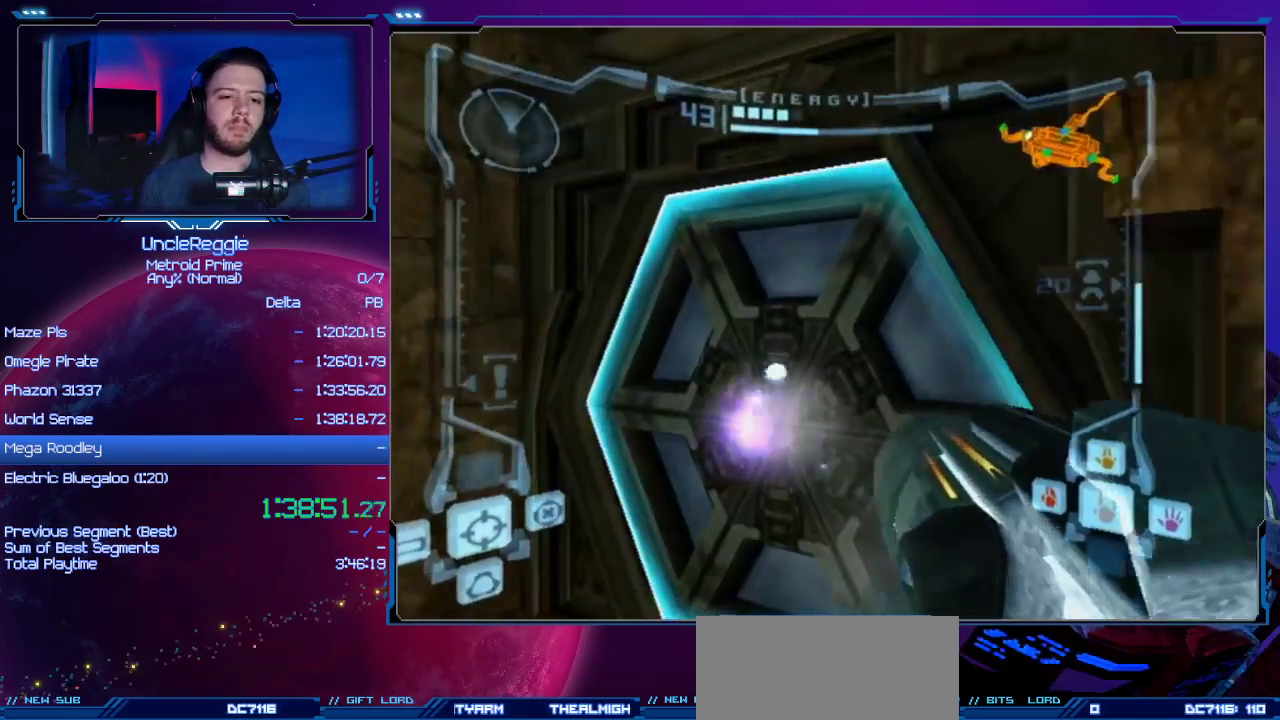
{"buttons": [], "left_stick": "up-right", "right_stick": "center", "events": [[217, "L1", "up"], [217, "left_stick", "up-right"]]}
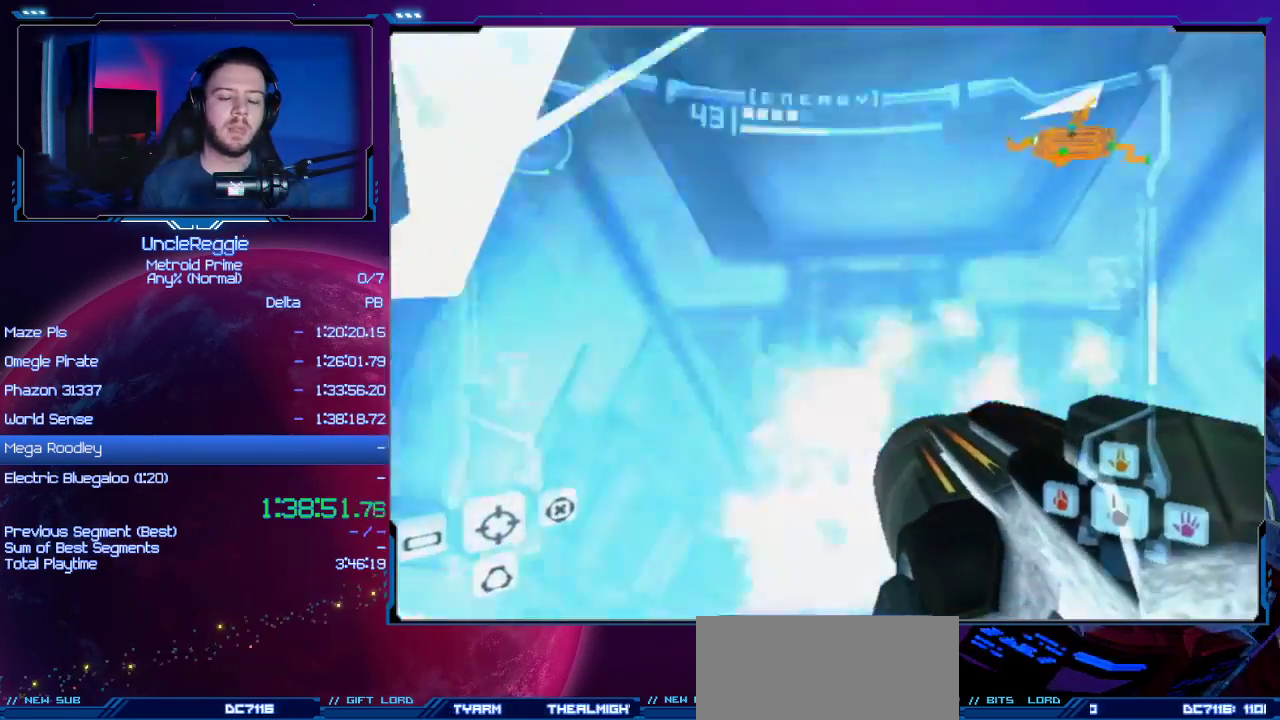
{"buttons": ["L1"], "left_stick": "up-left", "right_stick": "center", "events": [[350, "L1", "down"], [383, "left_stick", "up-left"]]}
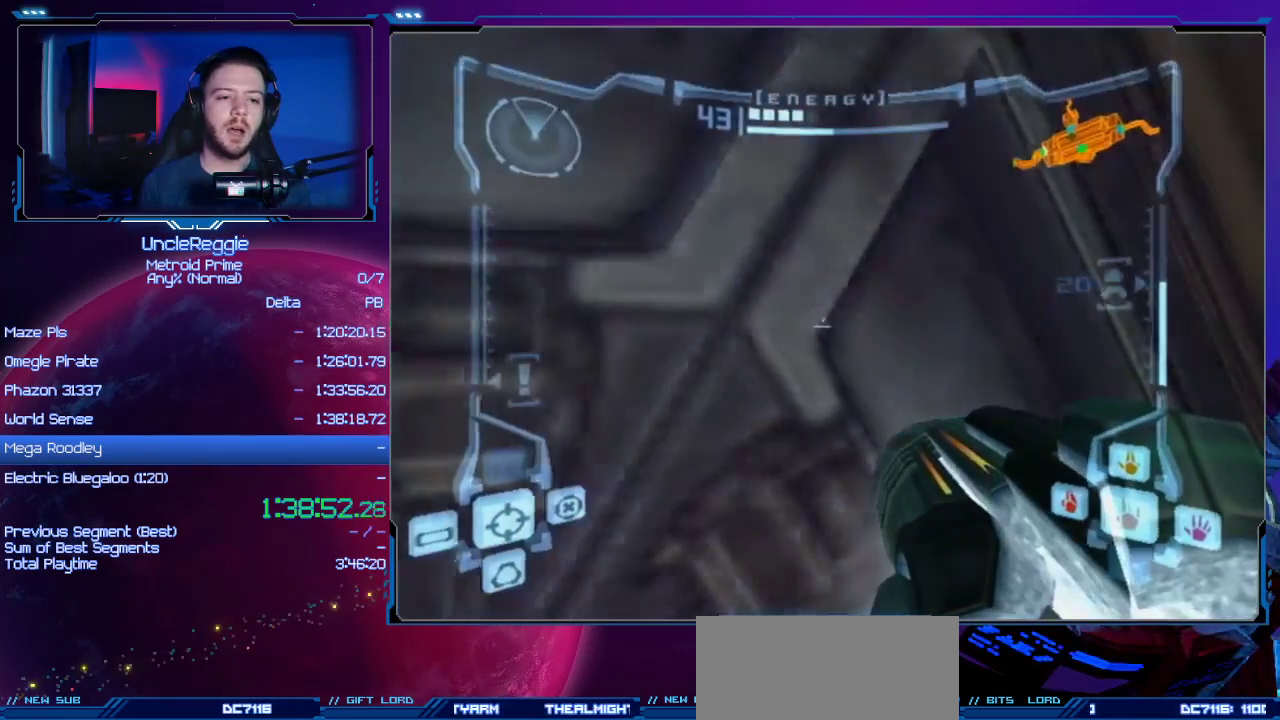
{"buttons": ["L1"], "left_stick": "center", "right_stick": "center", "events": [[300, "left_stick", "center"]]}
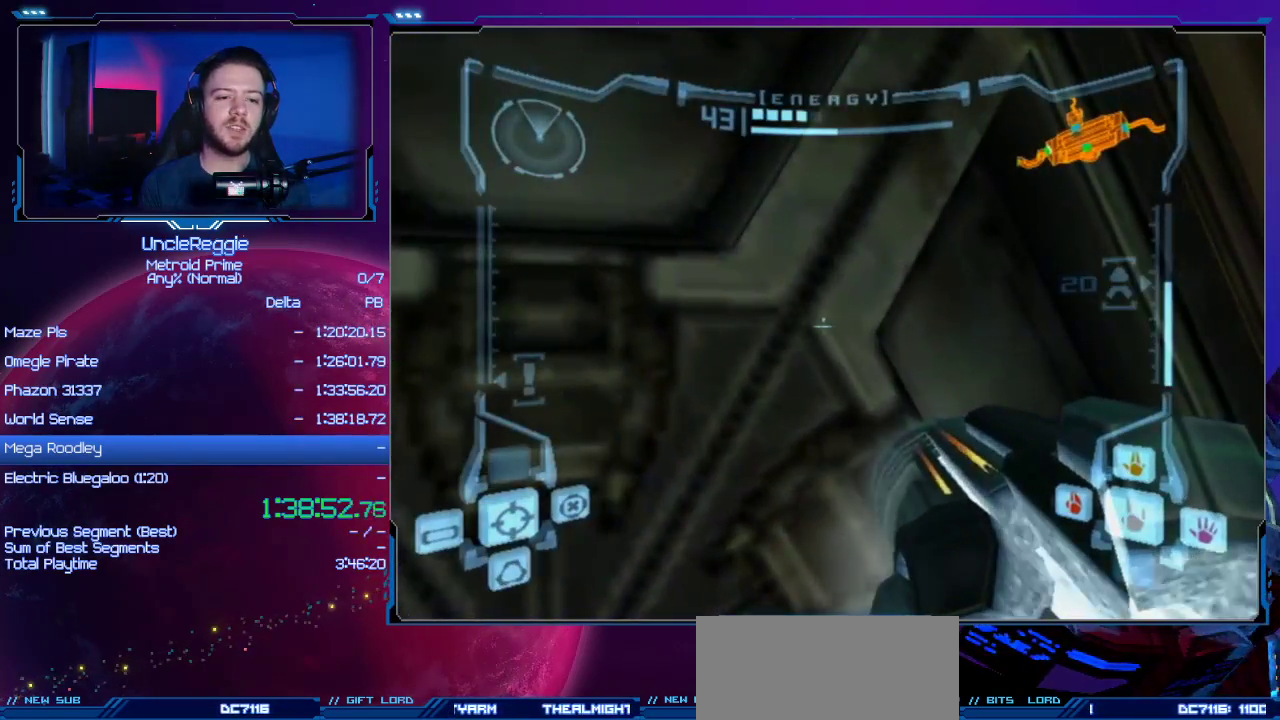
{"buttons": ["L1"], "left_stick": "center", "right_stick": "center", "events": []}
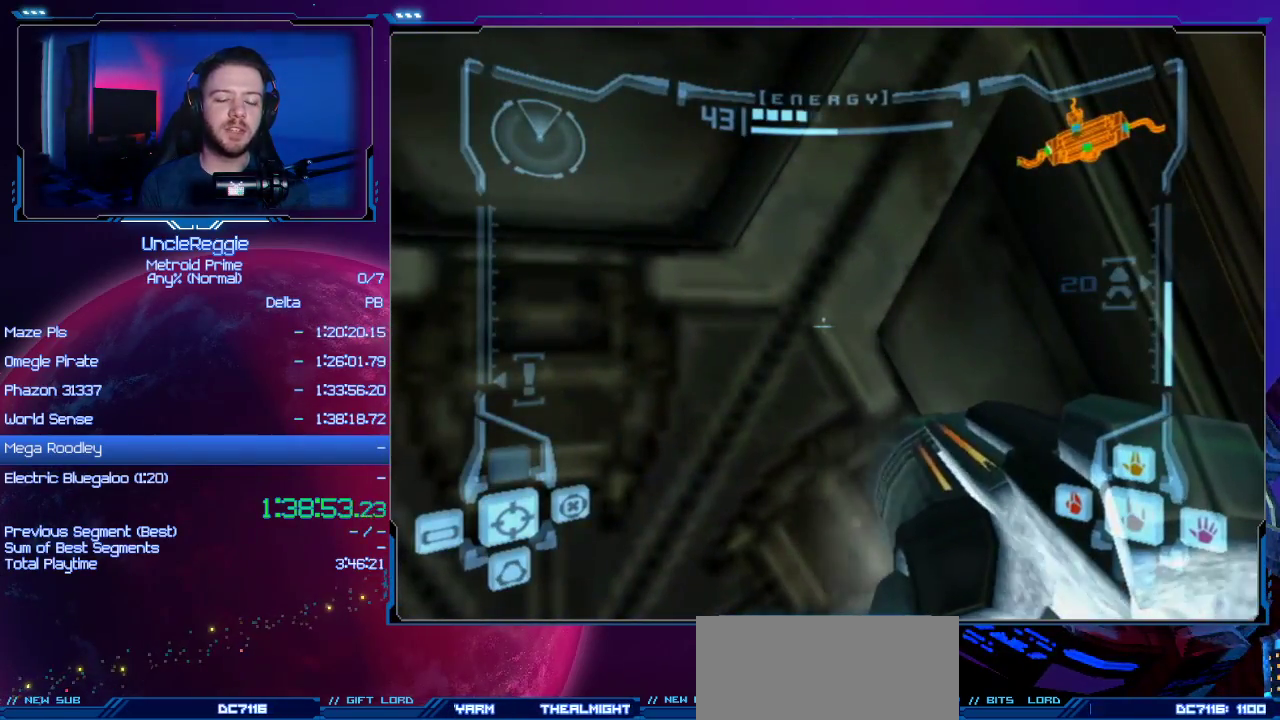
{"buttons": ["L1"], "left_stick": "center", "right_stick": "center", "events": []}
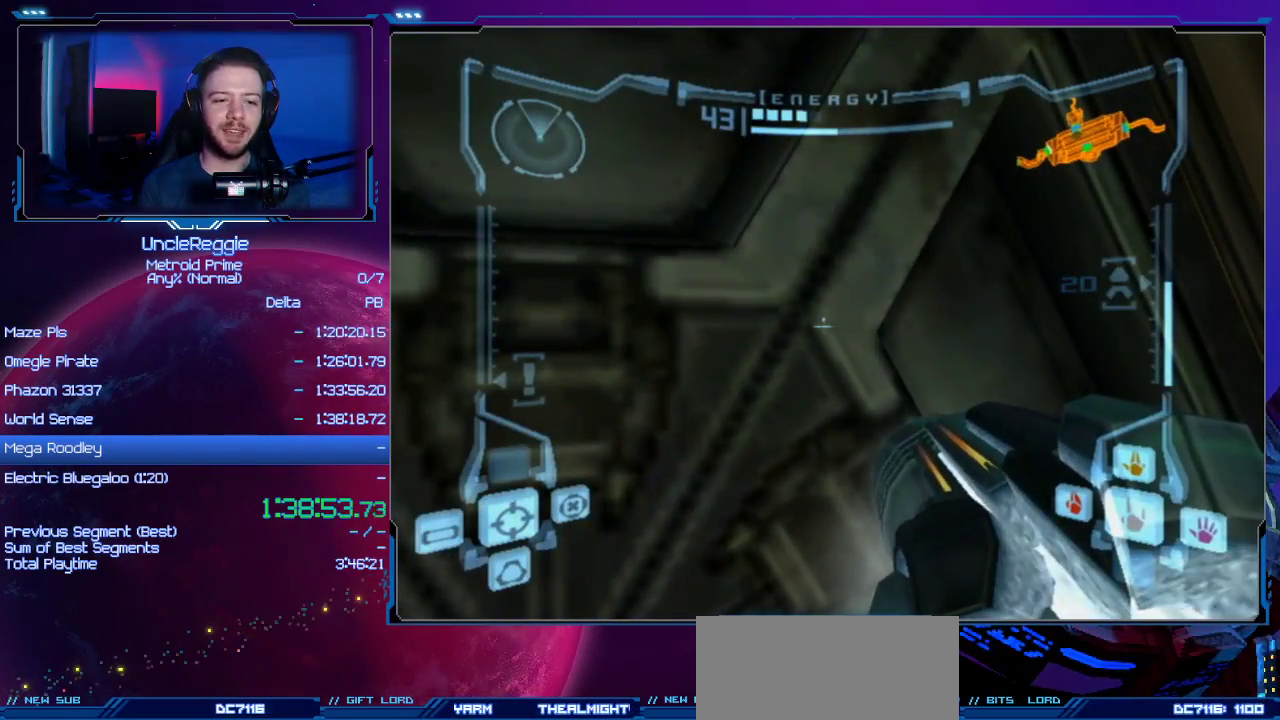
{"buttons": ["L1"], "left_stick": "center", "right_stick": "center", "events": []}
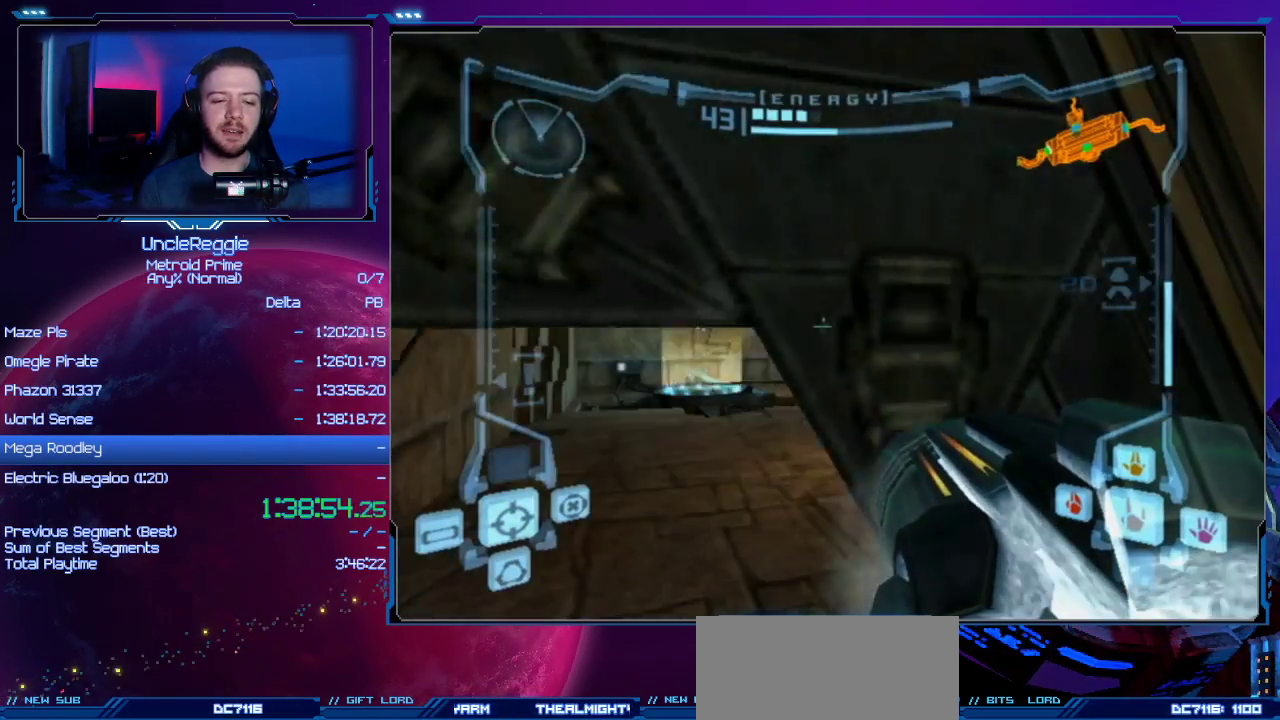
{"buttons": ["X"], "left_stick": "up", "right_stick": "center", "events": [[67, "left_stick", "up-left"], [284, "left_stick", "up"], [401, "L1", "up"], [467, "X", "down"]]}
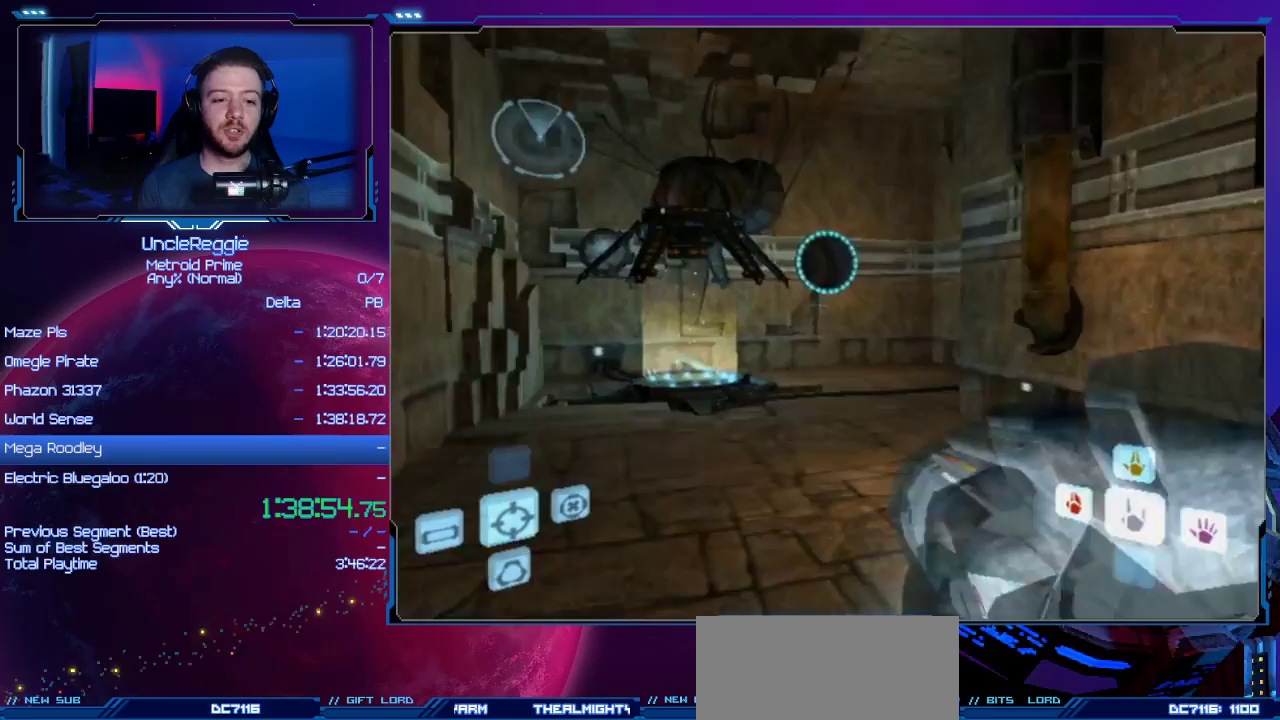
{"buttons": ["B"], "left_stick": "up", "right_stick": "center", "events": [[50, "X", "up"], [250, "B", "down"]]}
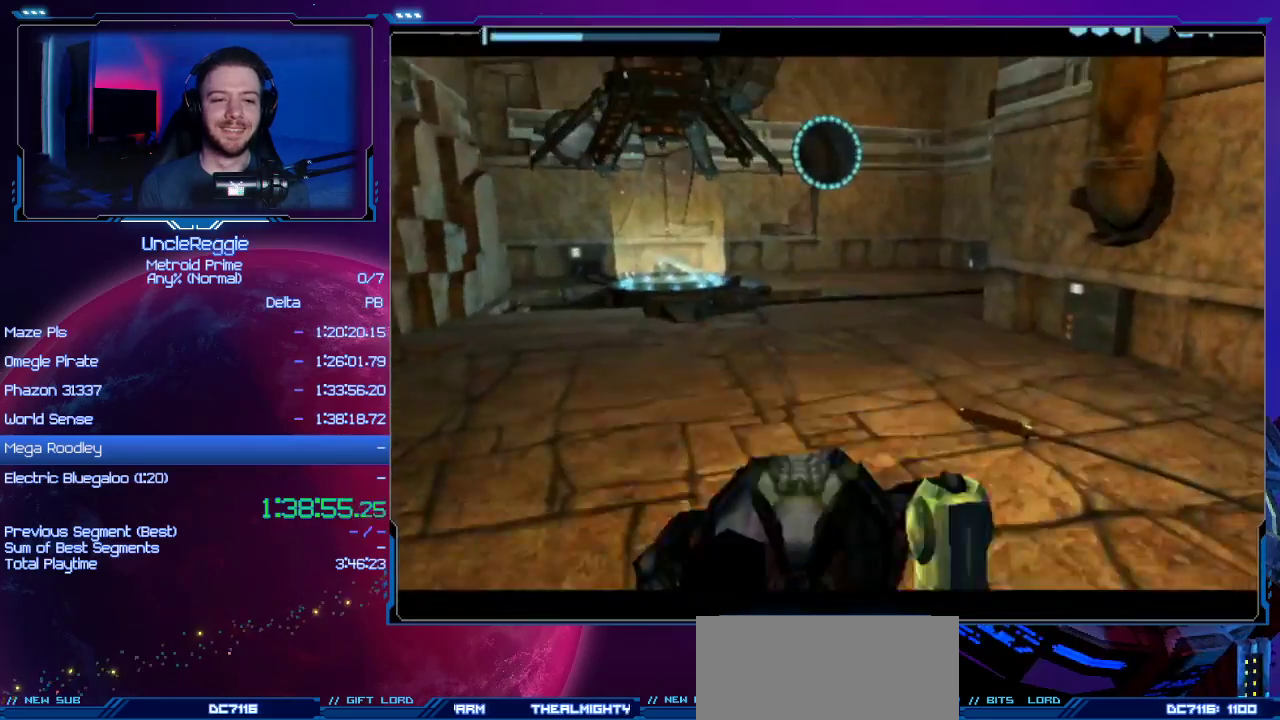
{"buttons": ["B"], "left_stick": "up", "right_stick": "center", "events": [[234, "left_stick", "up-right"], [434, "left_stick", "up"]]}
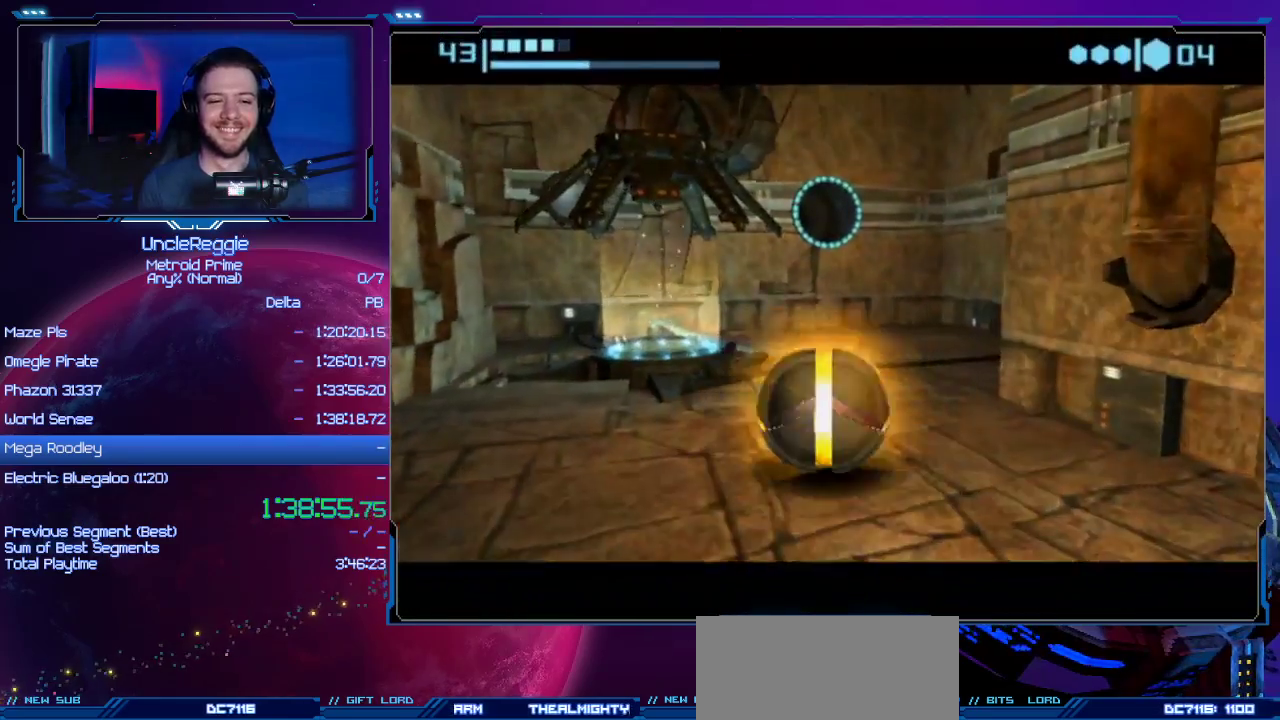
{"buttons": ["B"], "left_stick": "up-left", "right_stick": "center", "events": [[117, "left_stick", "up-right"], [233, "left_stick", "up"], [434, "left_stick", "up-left"]]}